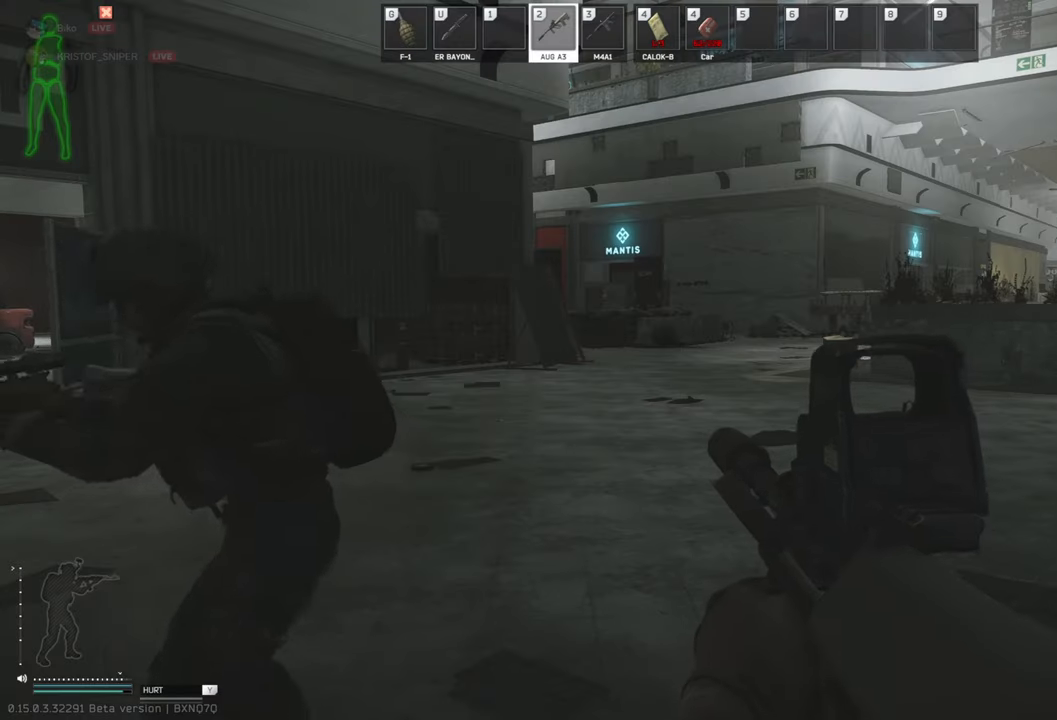
Gameplay with keyboard; each line is a JSON object with the keys held at the frame after it. "events" lists presses ("down") and releases ("up") of "a", "c", "ctrl", "d", "e", "q", "s", "shift", "space", "tab" and "w" between this image and that frame as [ms after this image, input, new state], when the widget could be followed in between. No other keys are recorded. Mouse input is not recorded.
{"keys": [], "events": []}
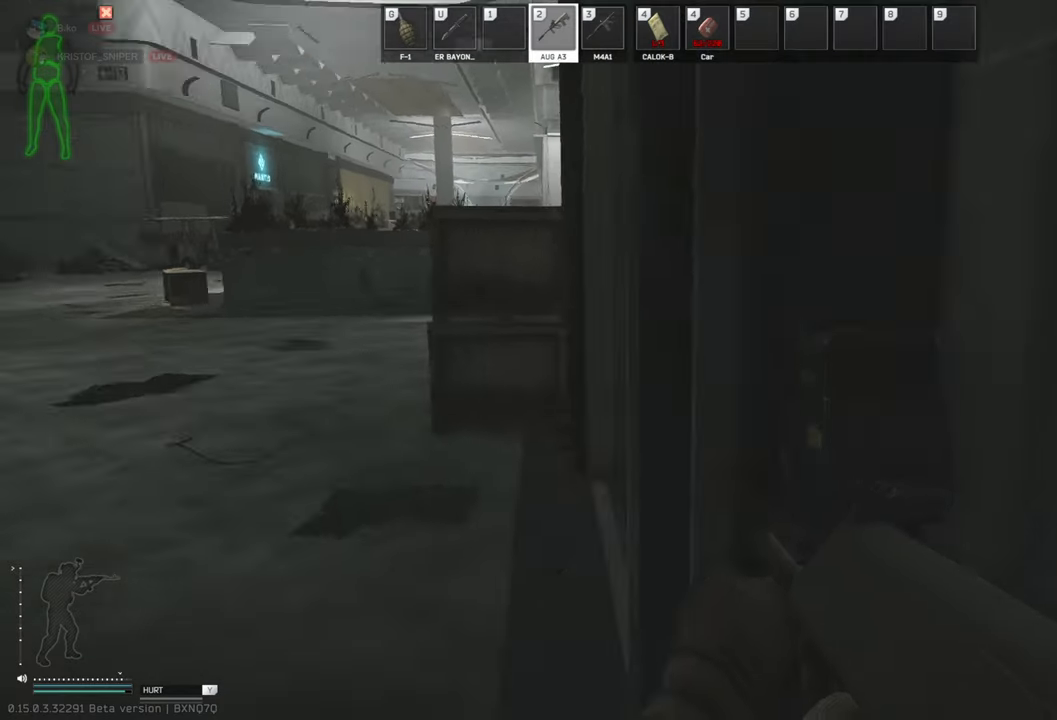
{"keys": [], "events": []}
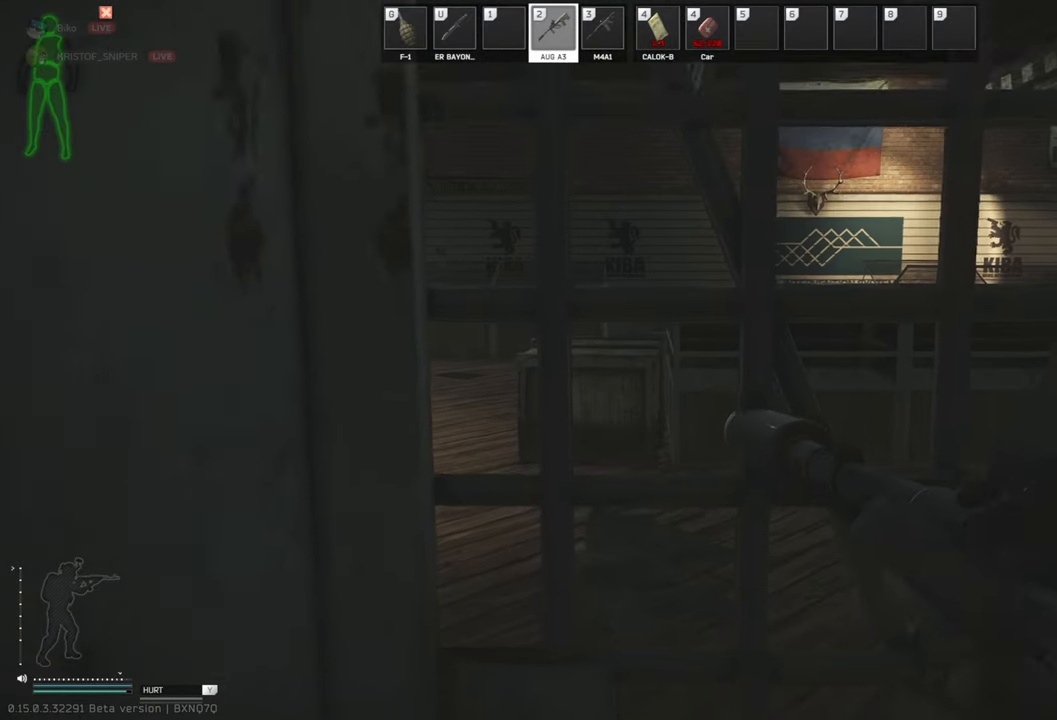
{"keys": [], "events": []}
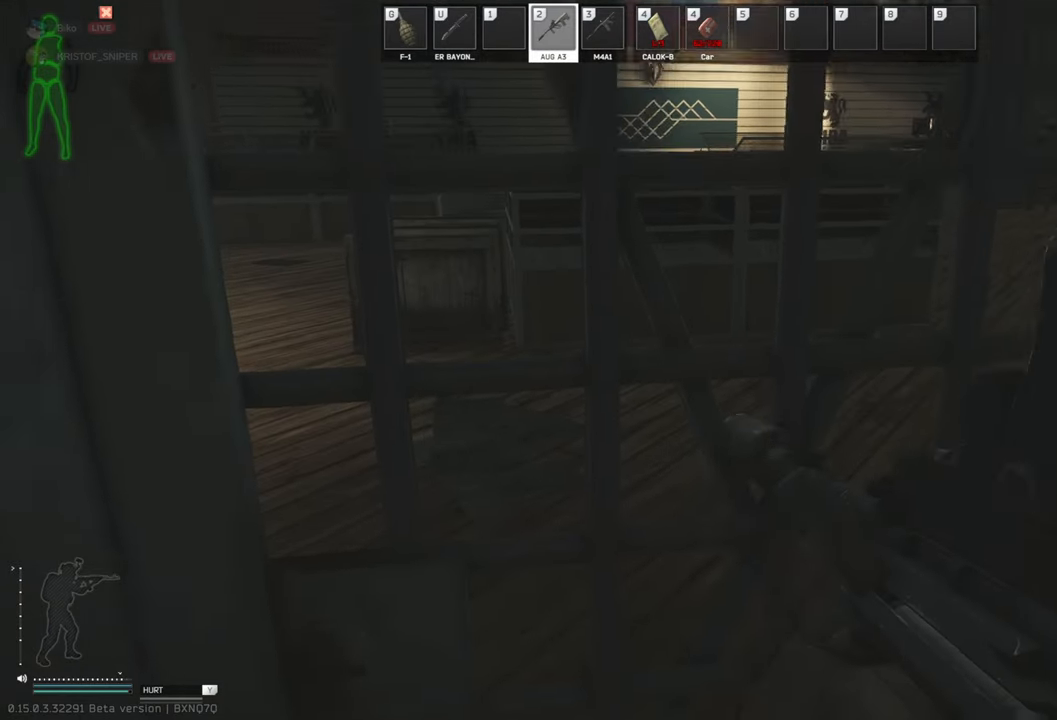
{"keys": [], "events": []}
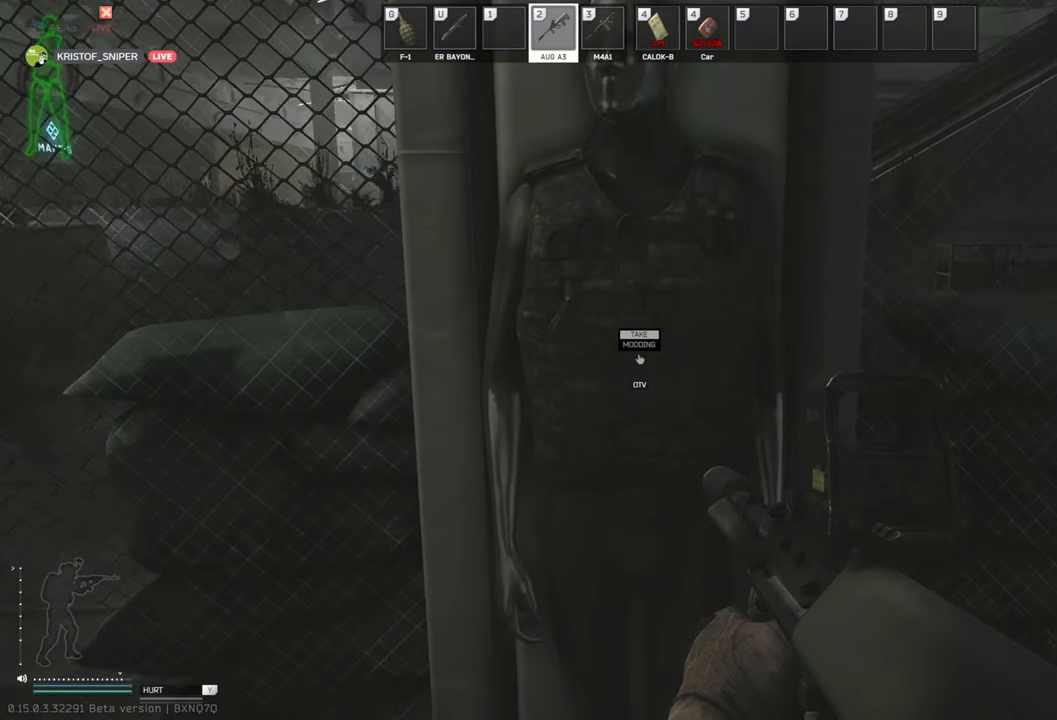
{"keys": [], "events": [[458, "tab", "down"], [500, "tab", "up"]]}
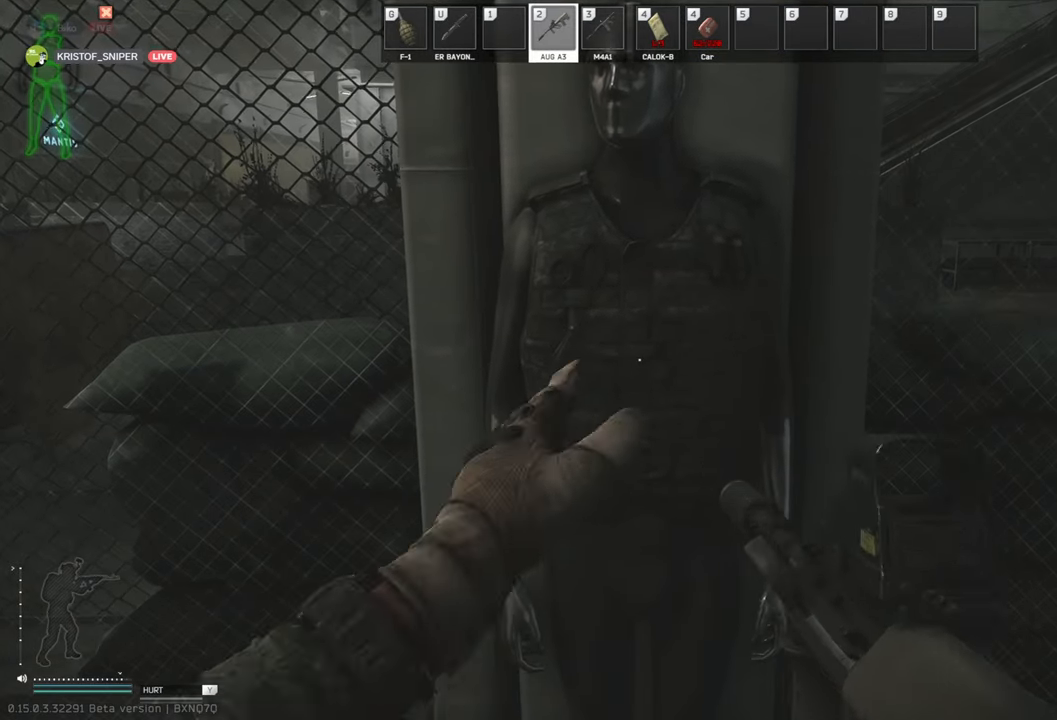
{"keys": [], "events": []}
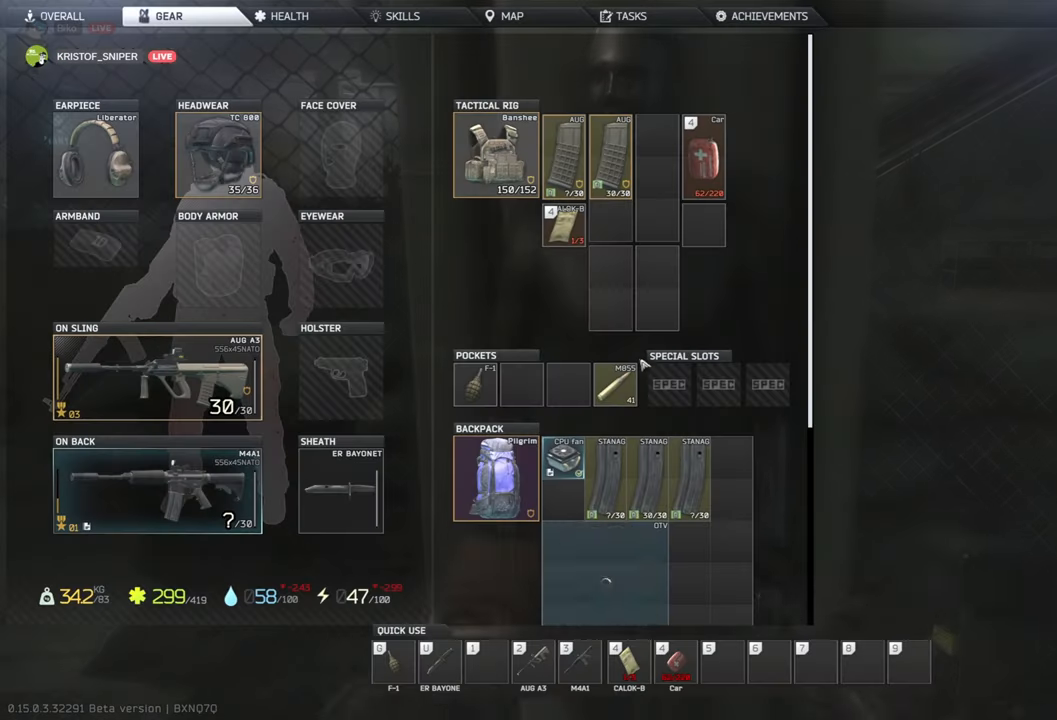
{"keys": ["d"], "events": [[500, "d", "down"]]}
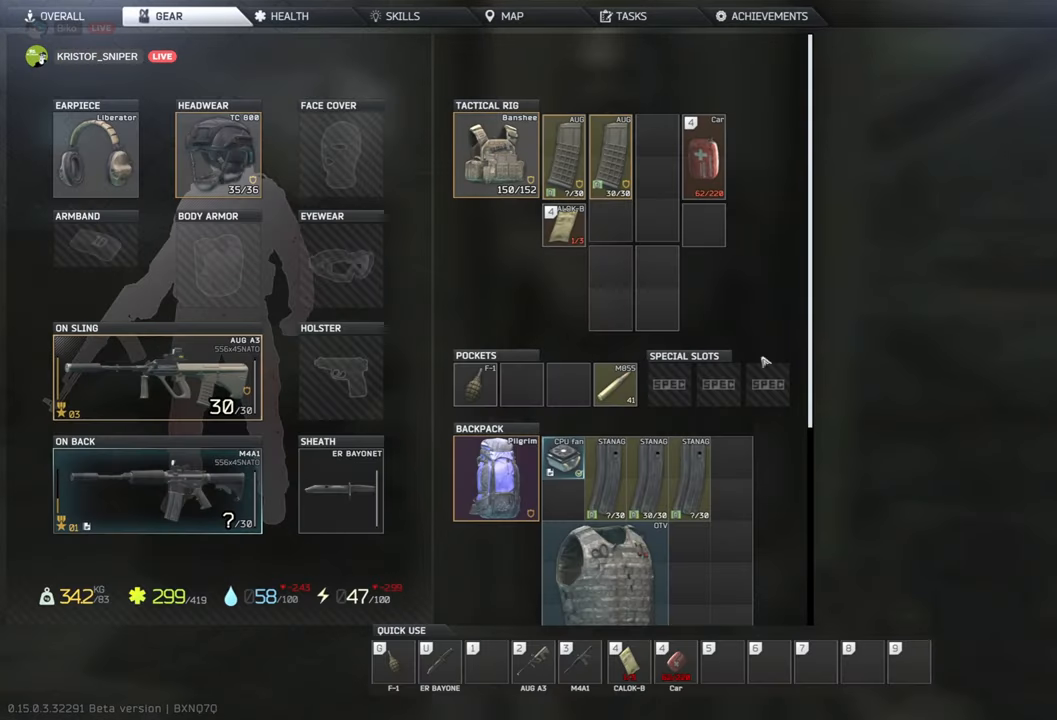
{"keys": ["d", "w"], "events": [[250, "w", "down"]]}
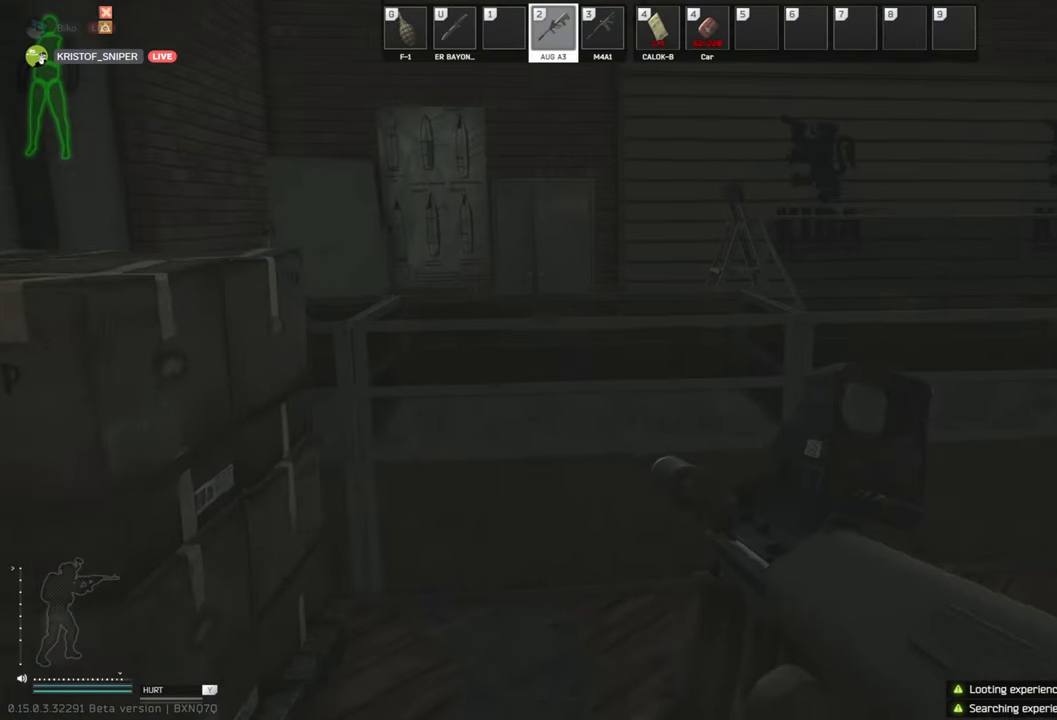
{"keys": ["w"], "events": [[333, "d", "up"]]}
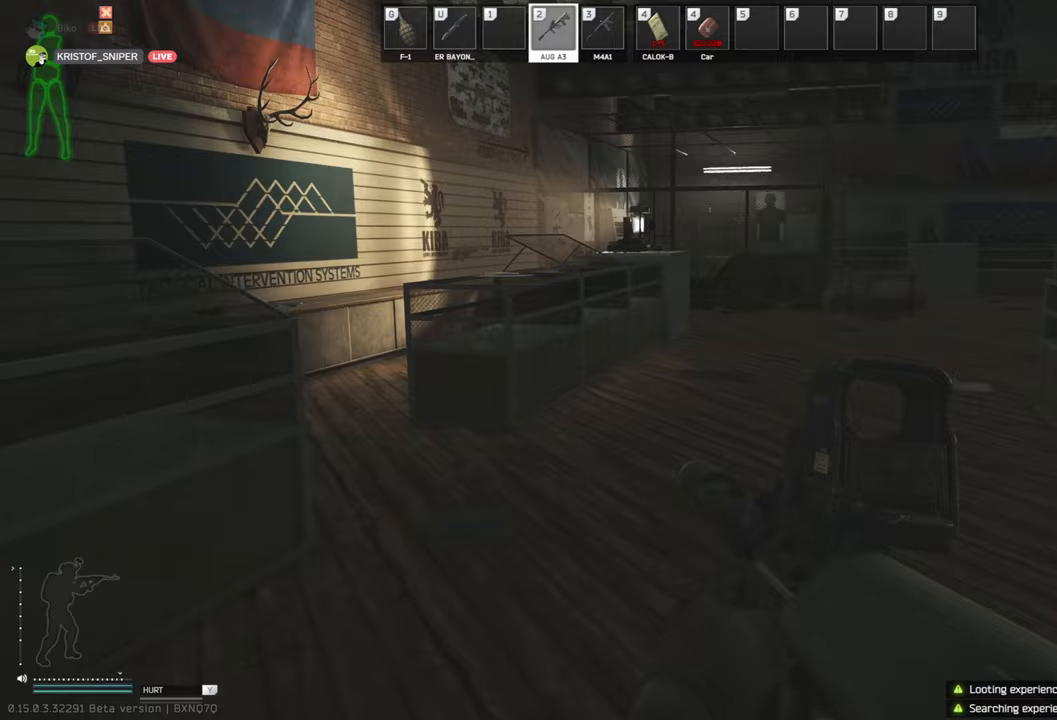
{"keys": ["d", "w"], "events": [[21, "shift", "down"], [500, "d", "down"], [500, "shift", "up"]]}
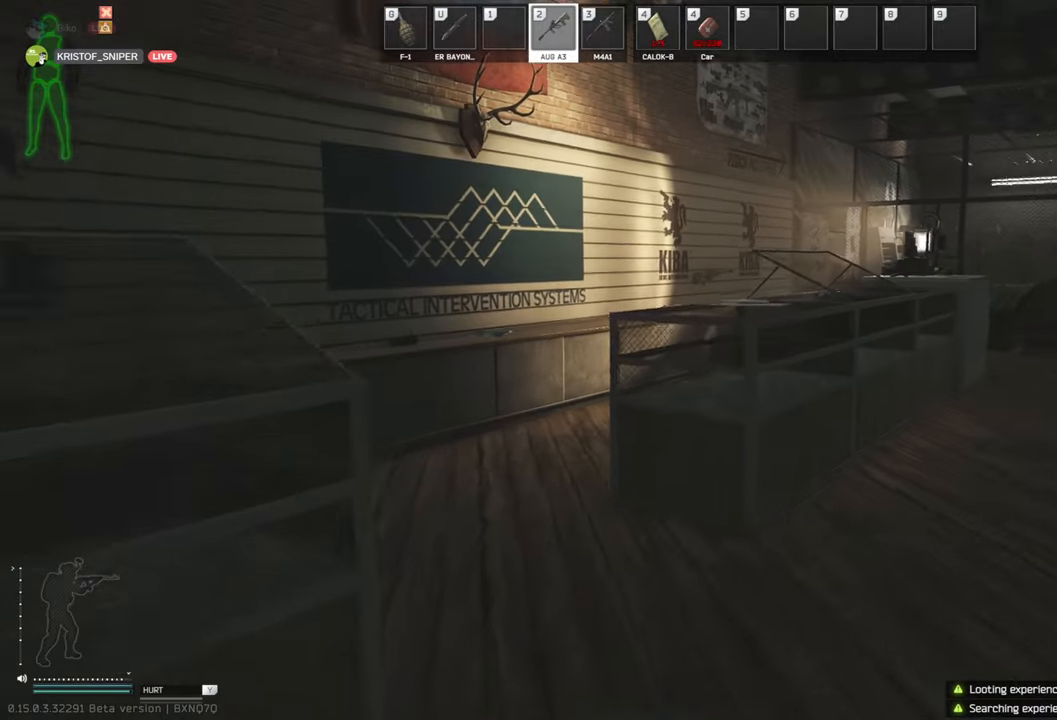
{"keys": [], "events": [[188, "d", "up"], [208, "w", "up"]]}
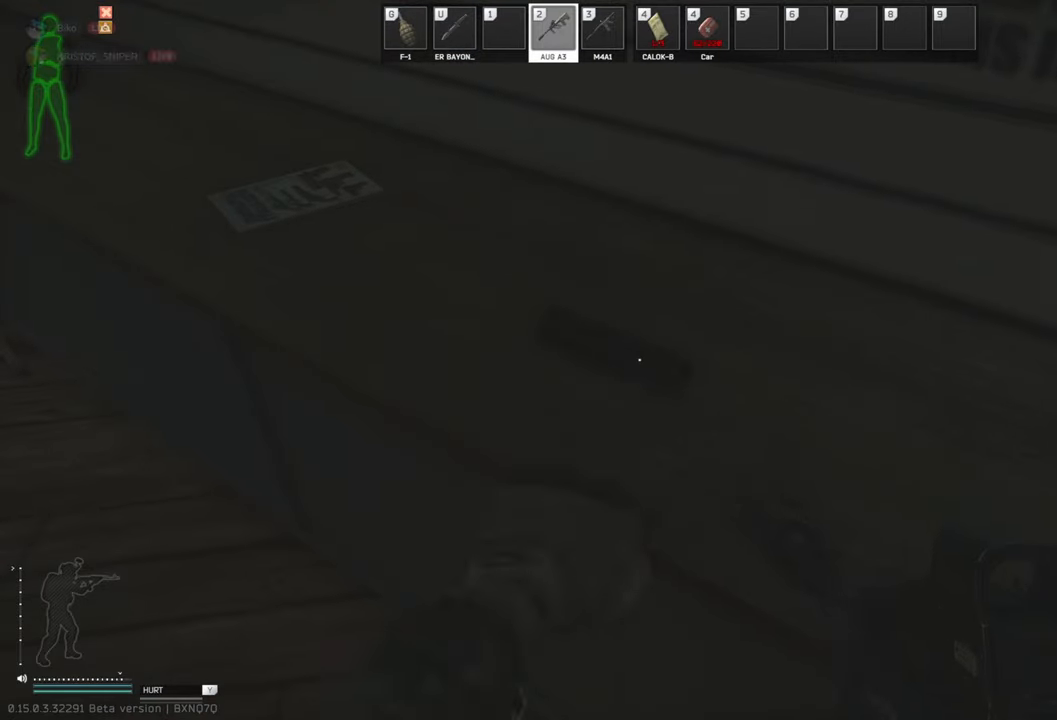
{"keys": [], "events": []}
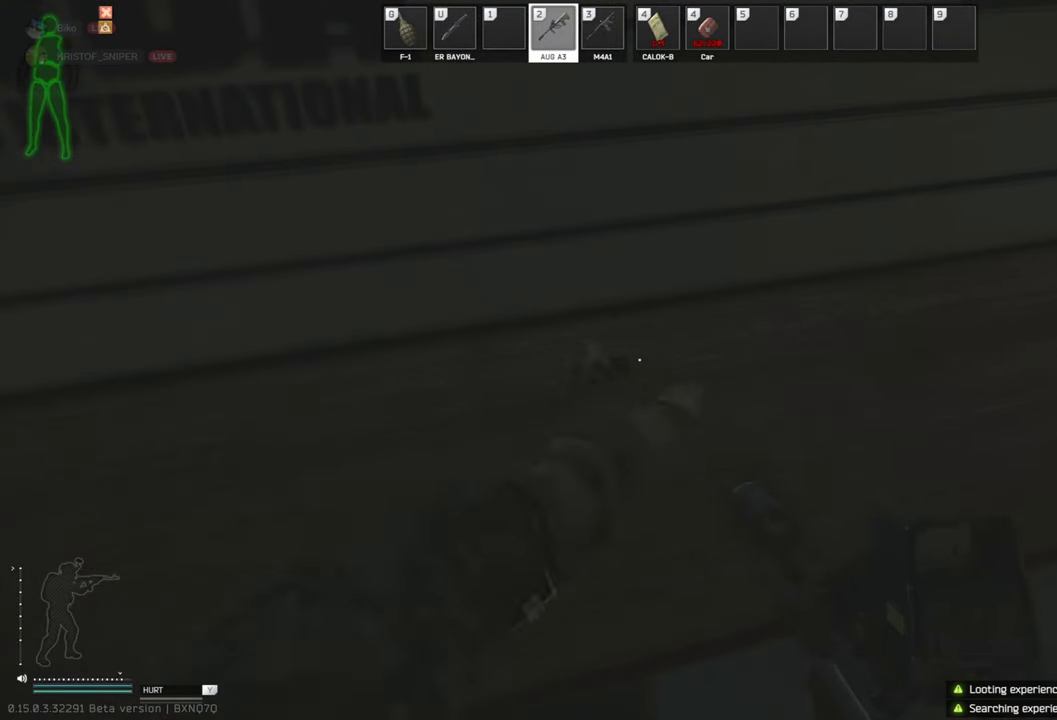
{"keys": [], "events": []}
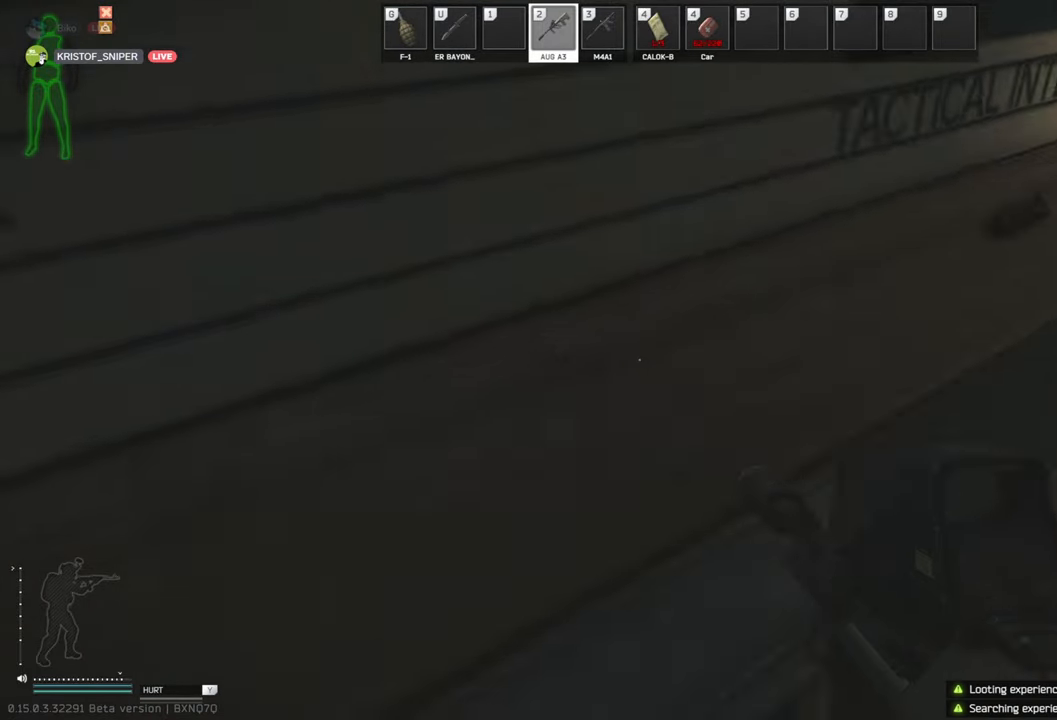
{"keys": [], "events": []}
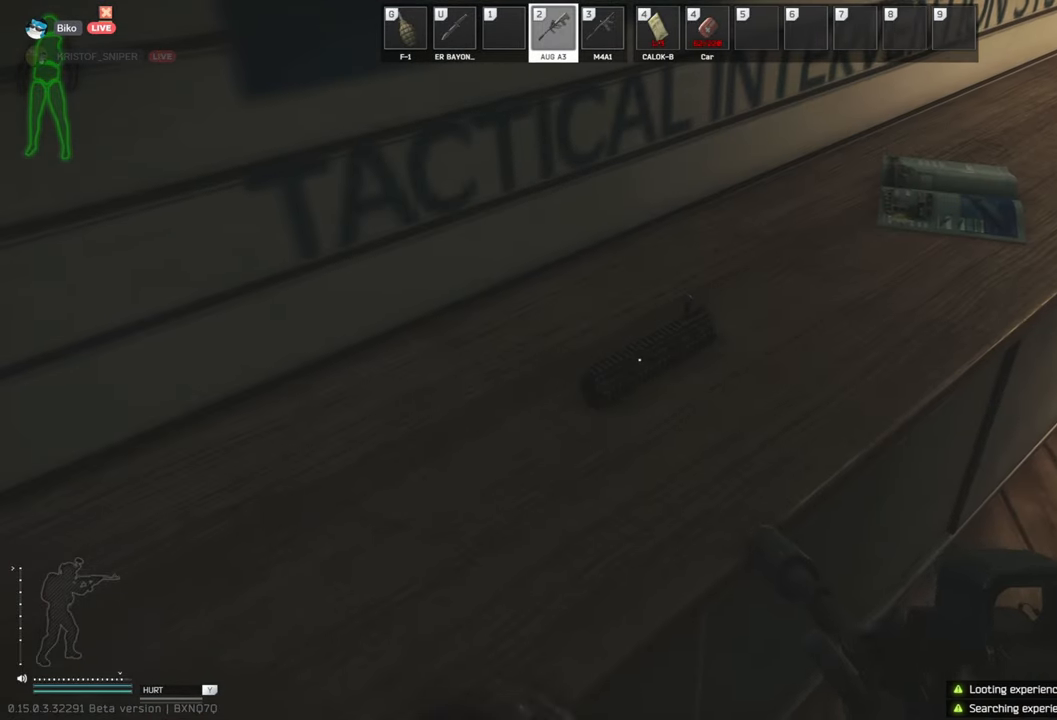
{"keys": ["w"], "events": [[271, "w", "down"], [313, "d", "down"], [438, "d", "up"]]}
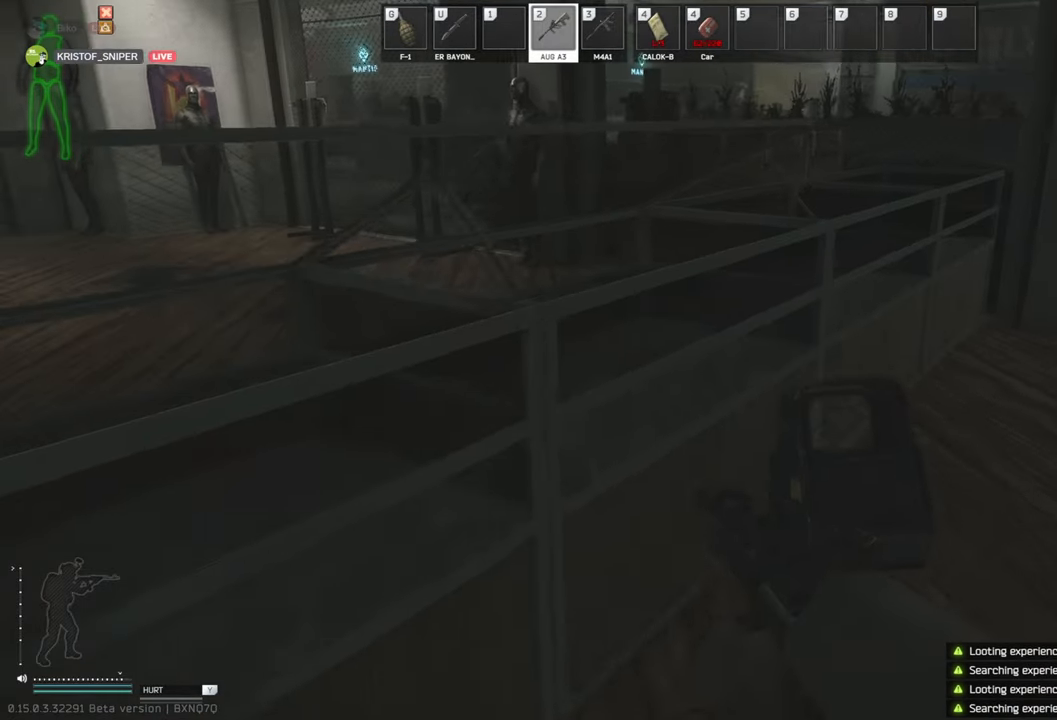
{"keys": [], "events": [[354, "d", "down"], [417, "w", "up"], [458, "d", "up"]]}
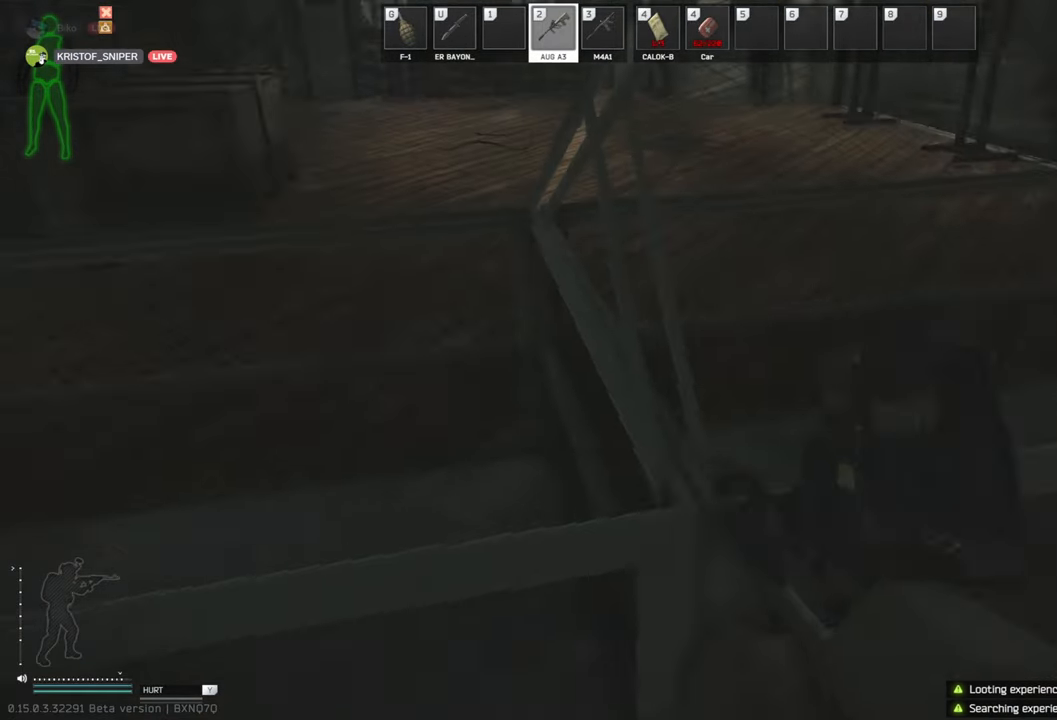
{"keys": ["a", "w"], "events": [[479, "a", "down"], [479, "w", "down"]]}
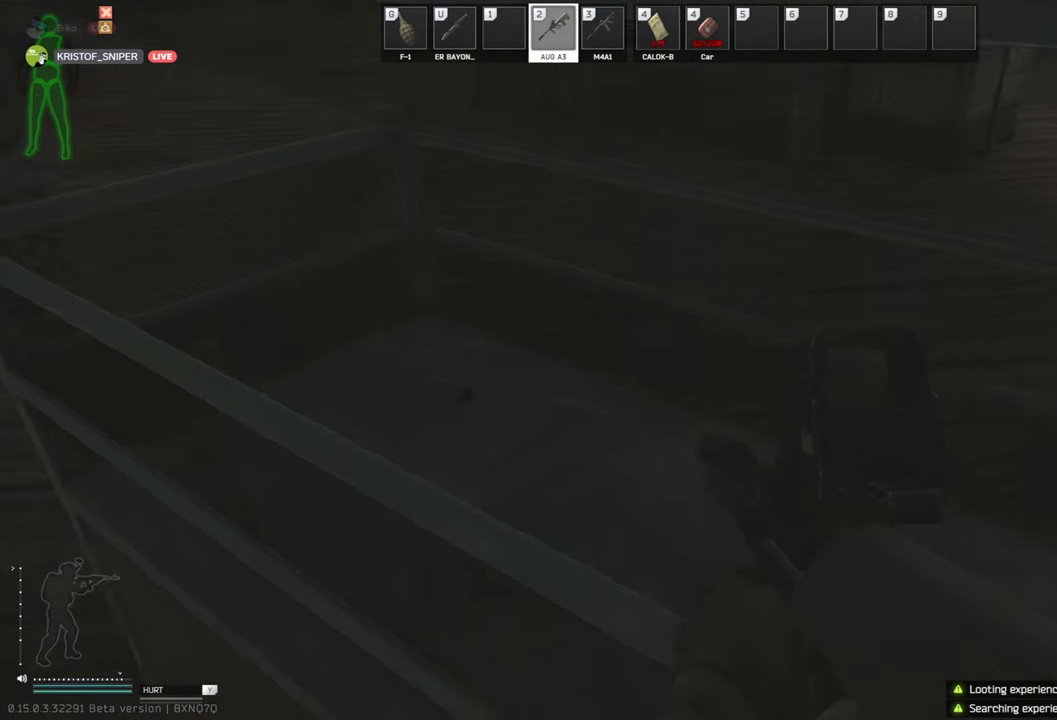
{"keys": [], "events": [[104, "a", "up"], [167, "w", "up"]]}
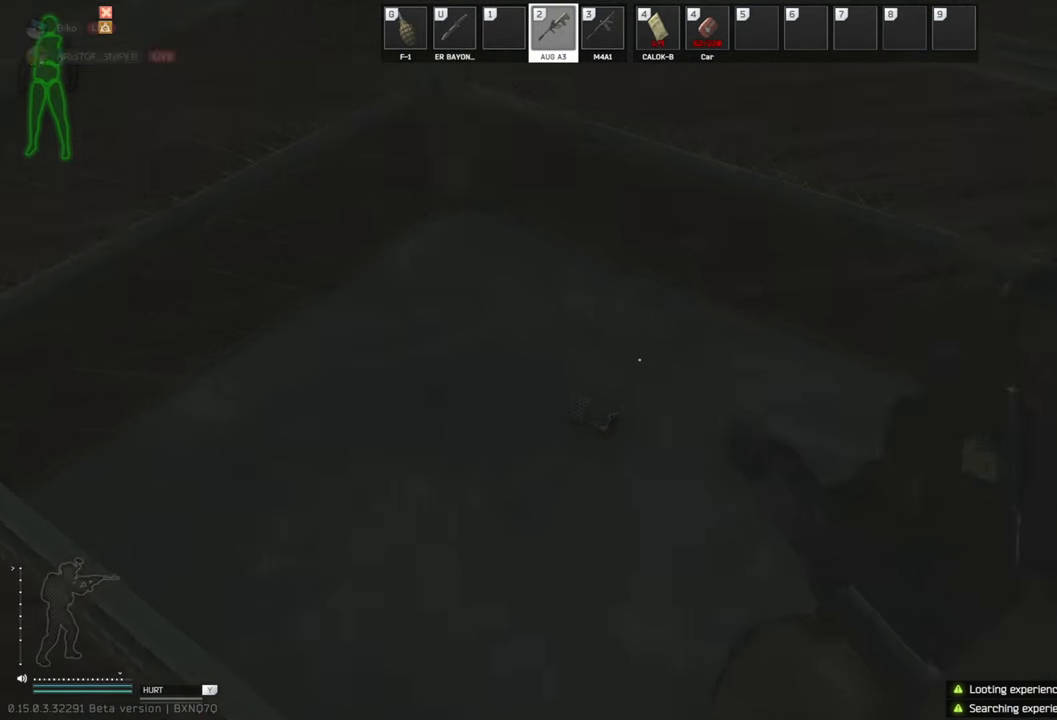
{"keys": [], "events": []}
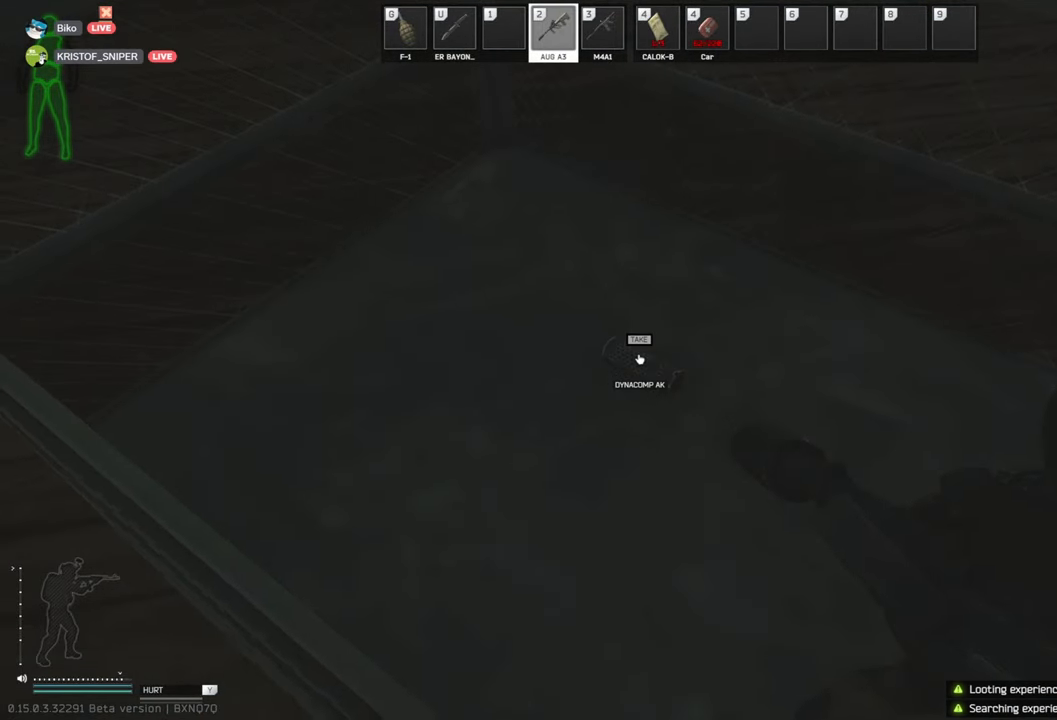
{"keys": [], "events": []}
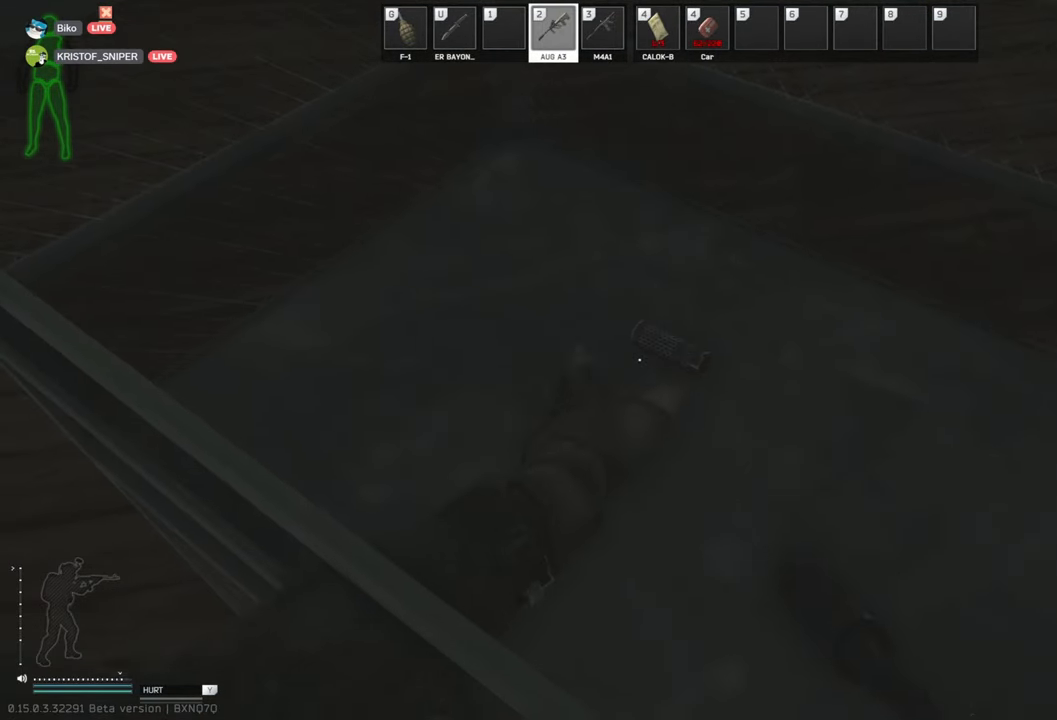
{"keys": [], "events": []}
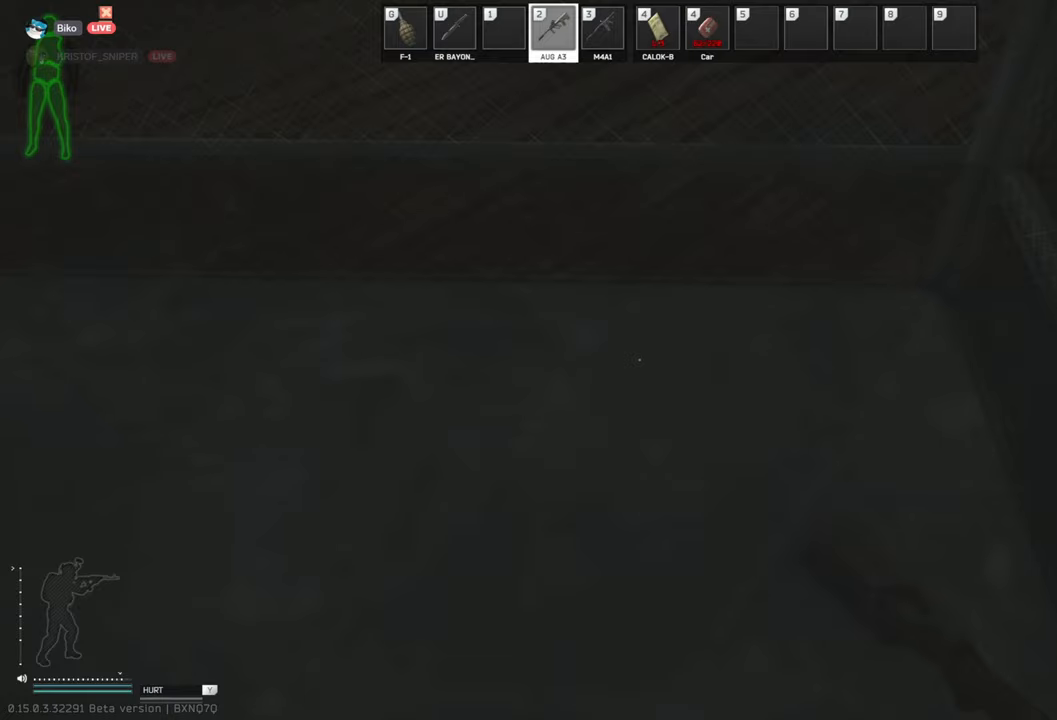
{"keys": ["d", "w"], "events": [[250, "d", "down"], [479, "w", "down"]]}
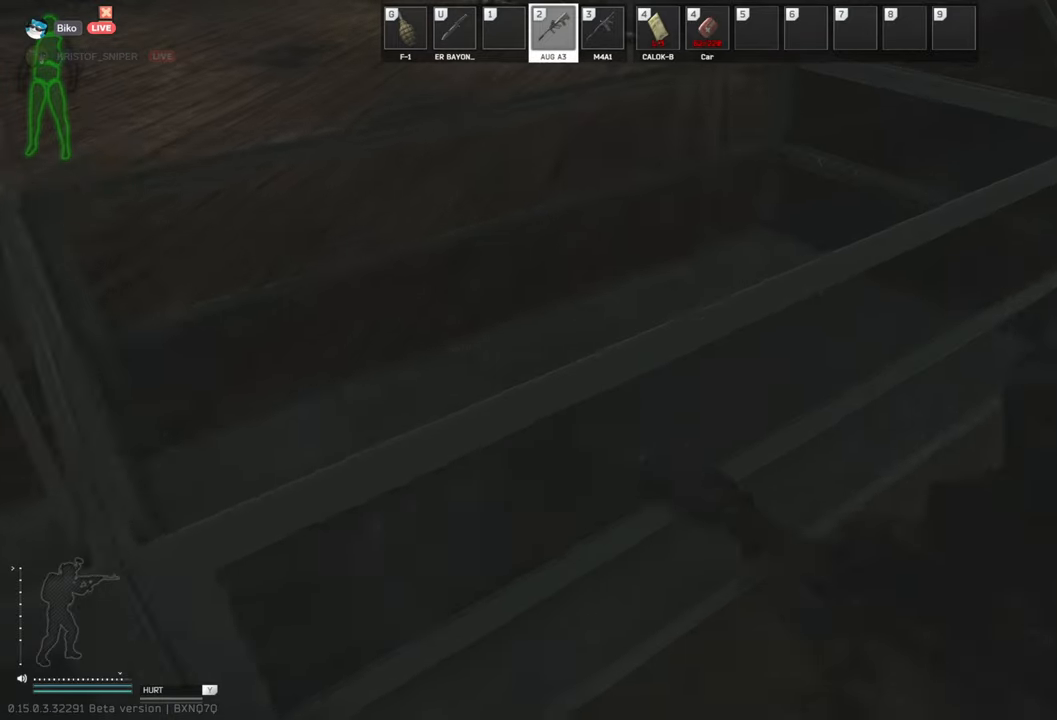
{"keys": [], "events": [[167, "d", "up"], [229, "w", "up"]]}
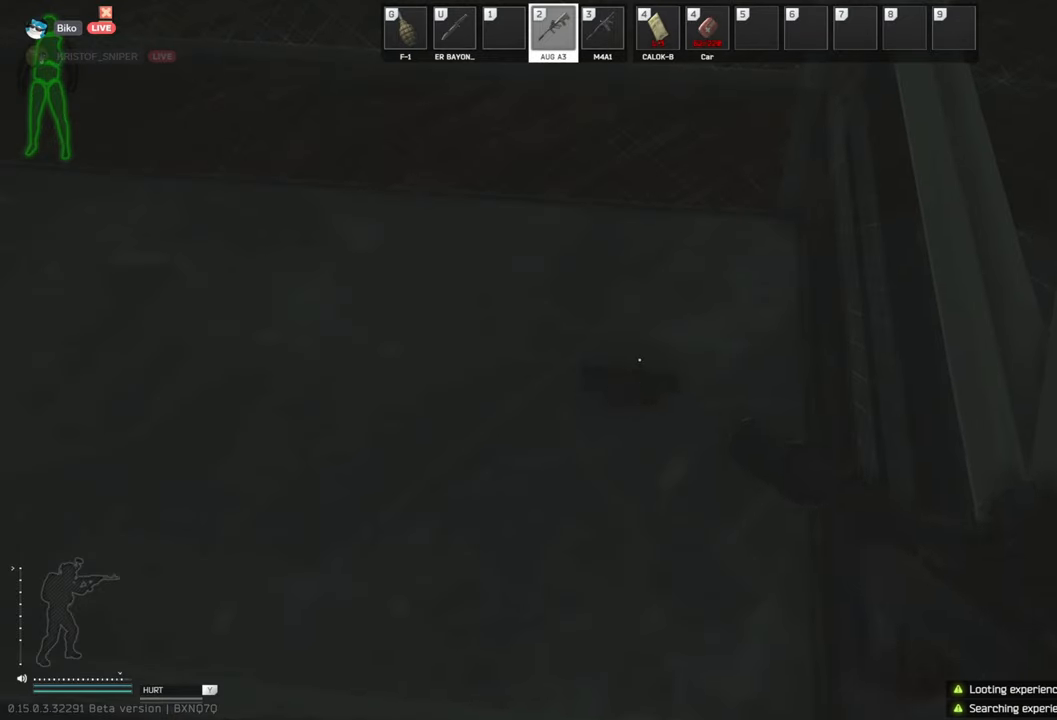
{"keys": [], "events": []}
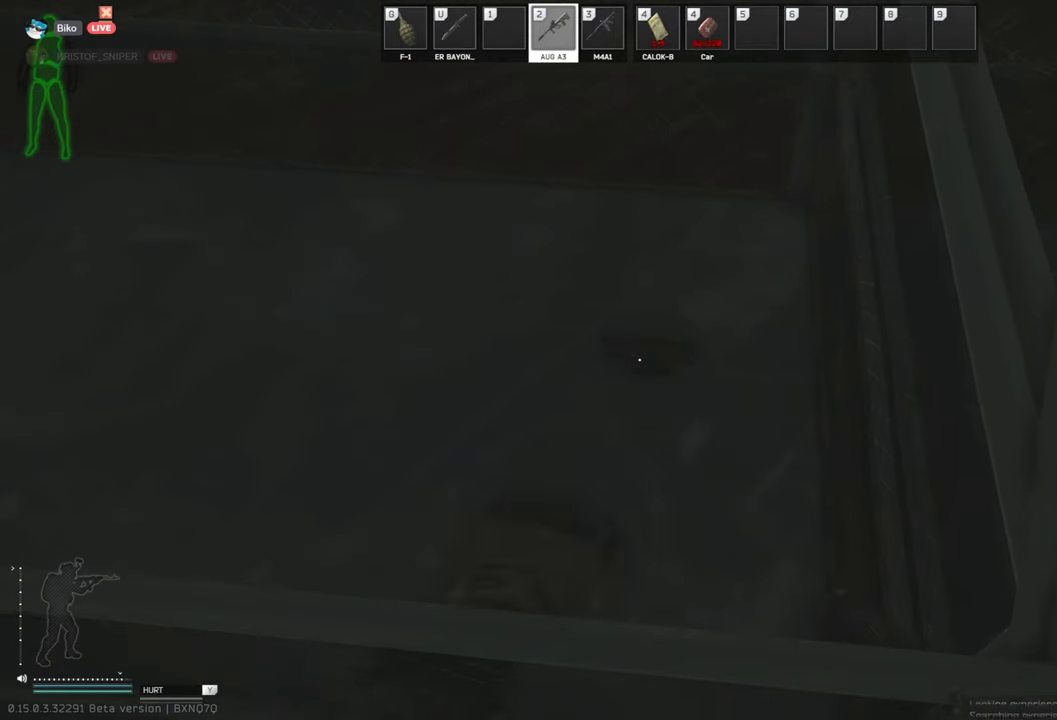
{"keys": [], "events": []}
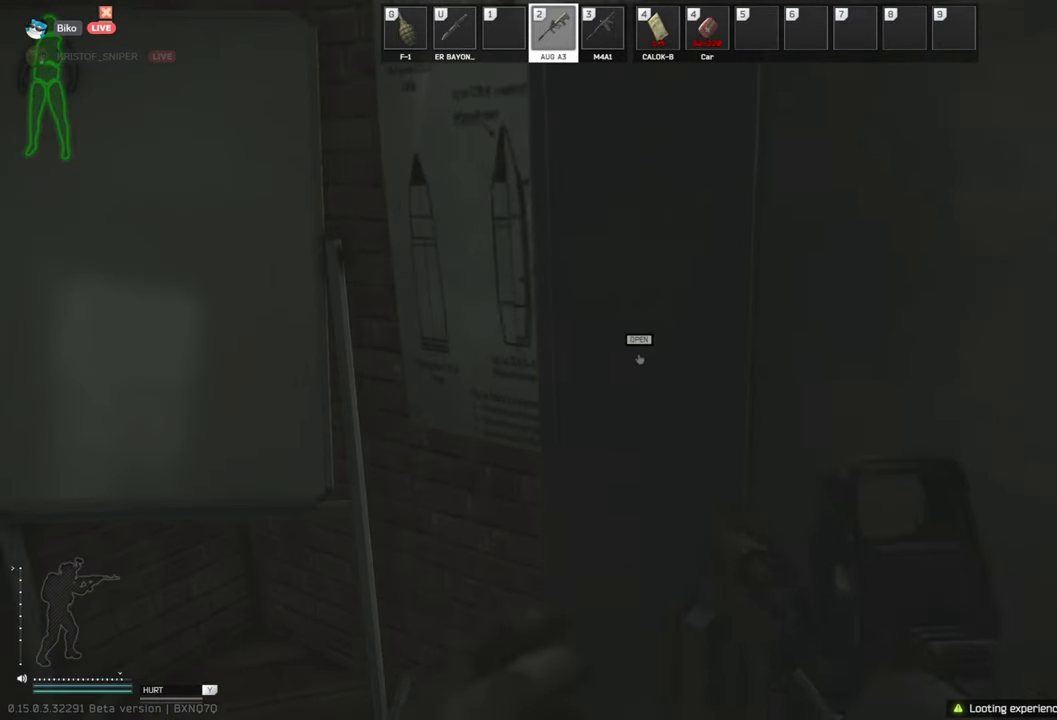
{"keys": ["a"], "events": [[354, "a", "down"], [354, "s", "down"], [500, "s", "up"]]}
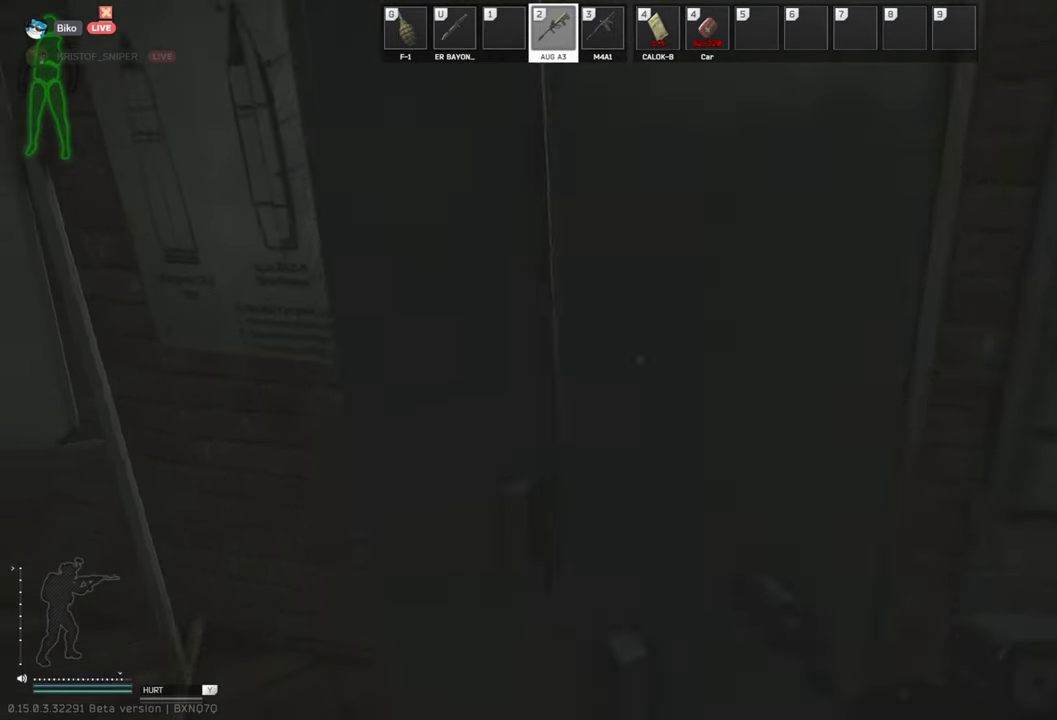
{"keys": [], "events": [[42, "a", "up"]]}
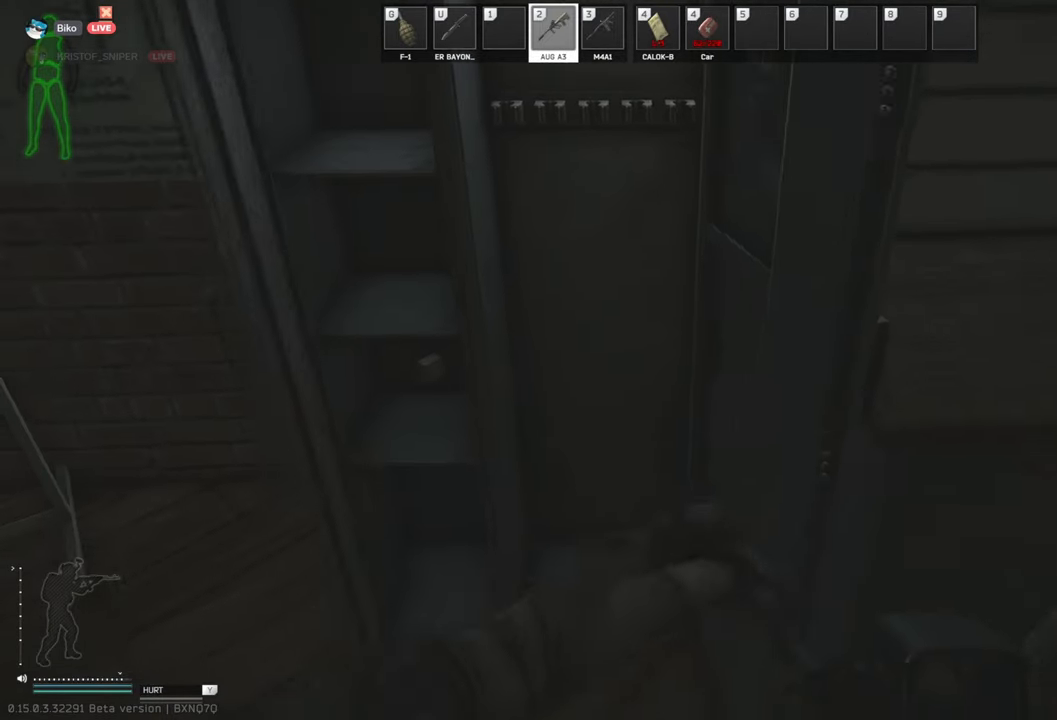
{"keys": ["w"], "events": [[479, "w", "down"]]}
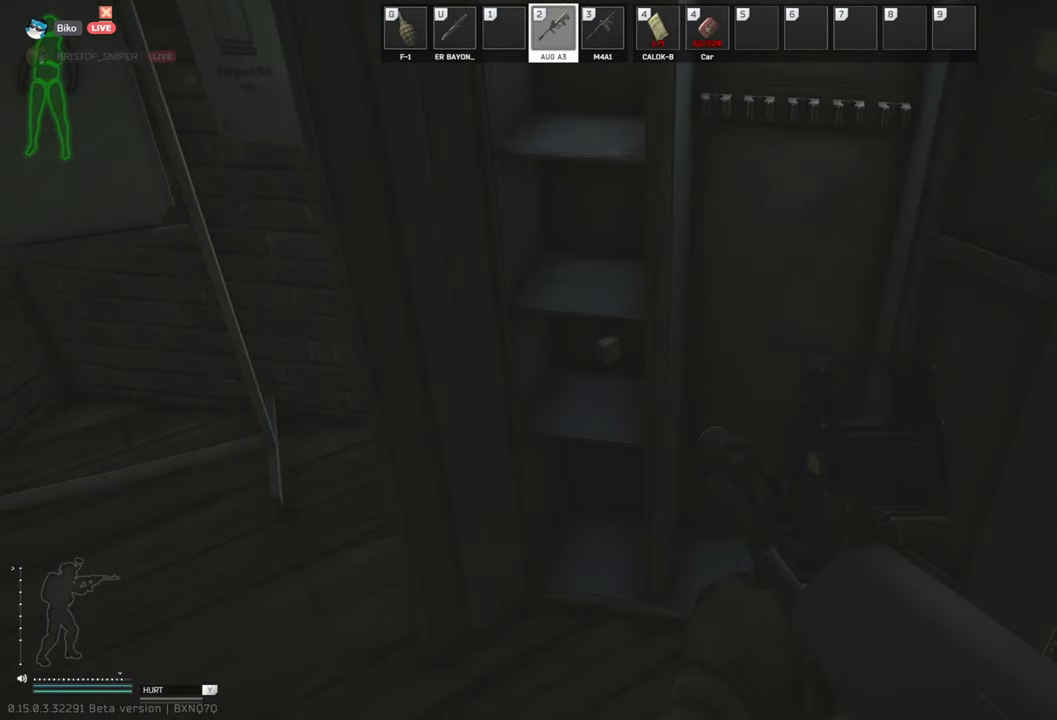
{"keys": ["d", "w"], "events": [[104, "w", "up"], [313, "ctrl", "down"], [396, "ctrl", "up"], [438, "d", "down"], [438, "w", "down"]]}